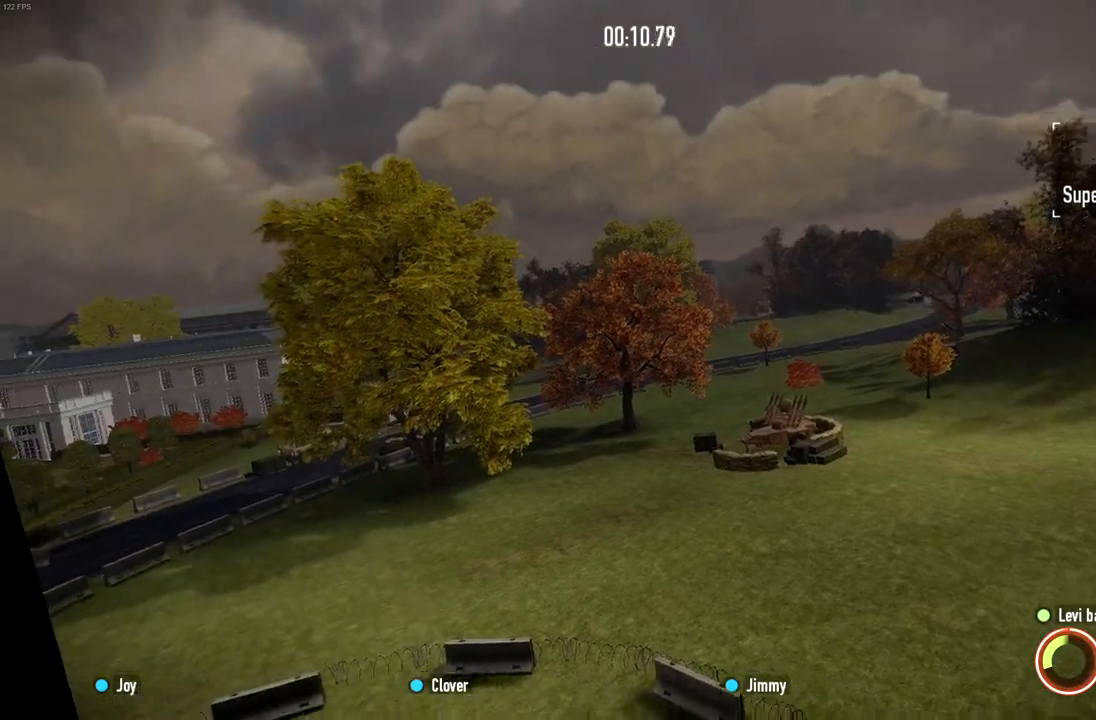
Gameplay with keyboard and mouse; each line is a JSON object with the keys and mouse buttons held at the frame after it. "events" lists presses ("down") and releases ("up") of "a", "ctrl", "d", "e", "f", "q", "r", "s", "shift", "space", "tab", "w", "mouse_left", "mouse_wheel" and "mouse_right" between this image and that frame as [ms after this image, input, new state], when the widget could be followed in between. "mouse_left", "mouse_wheel", "mouse_right" = the "left", "wheel", "right" buttons of the "mouse" list. No other keys are recorded. "wheel" means that the mouse wheel is clicked or scrolled. Mouse movement is not recorded.
{"keys": ["a"], "mouse": [], "events": [[16, "a", "down"]]}
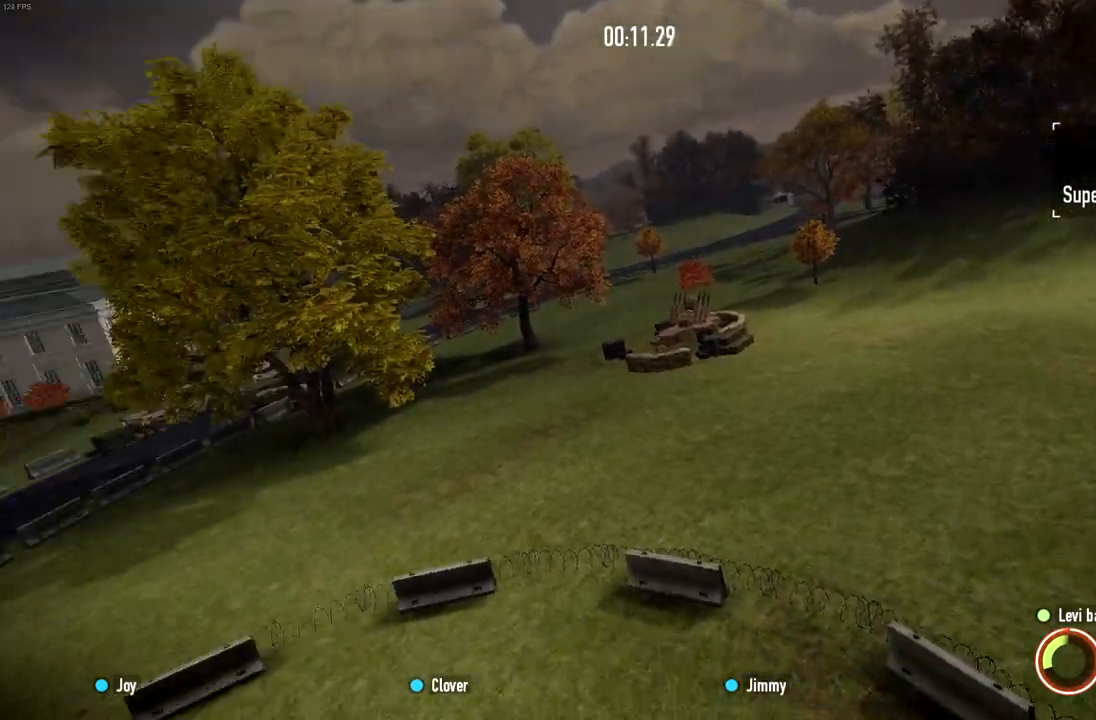
{"keys": ["a"], "mouse": [], "events": []}
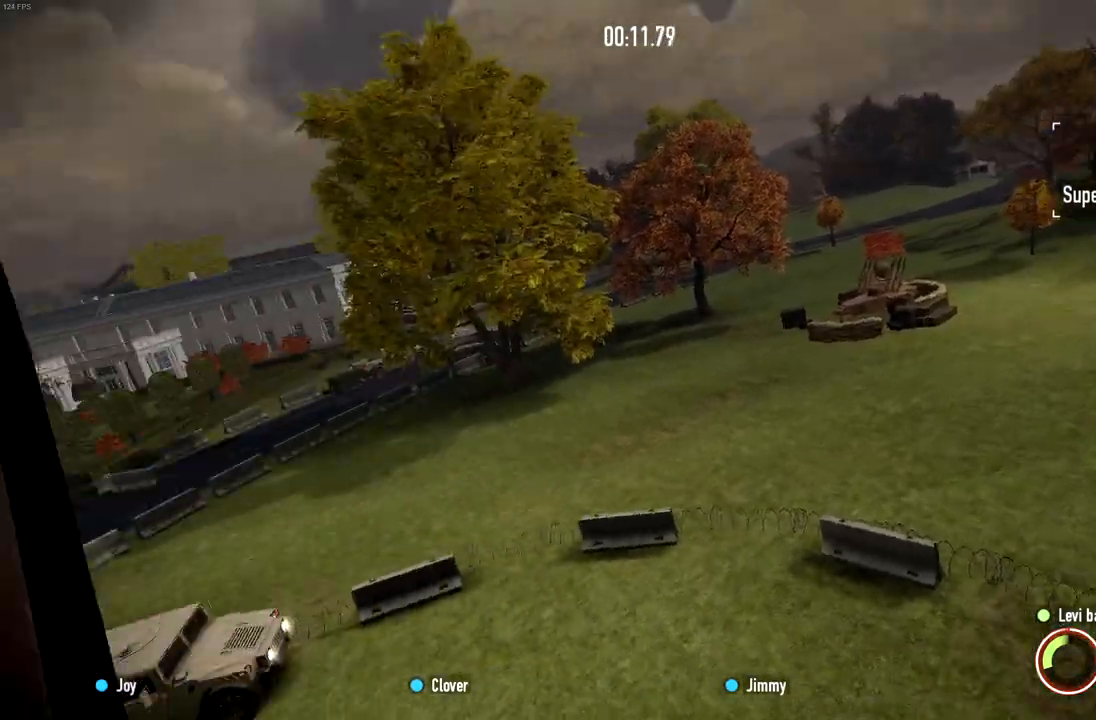
{"keys": ["a"], "mouse": [], "events": []}
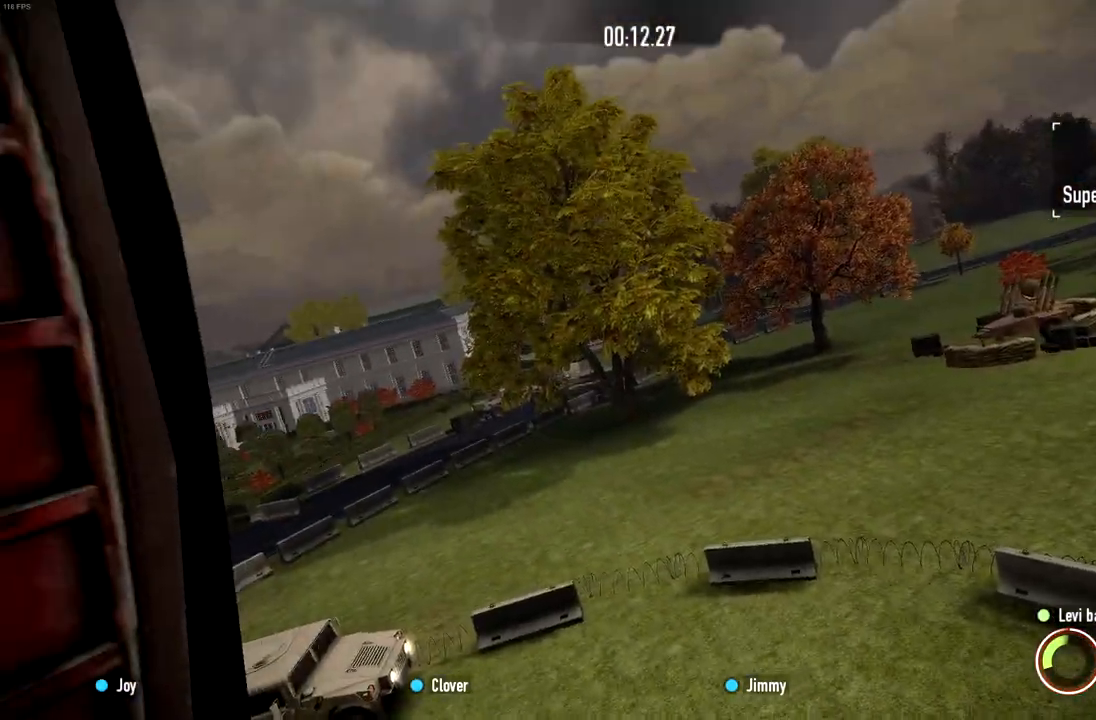
{"keys": ["a"], "mouse": [], "events": []}
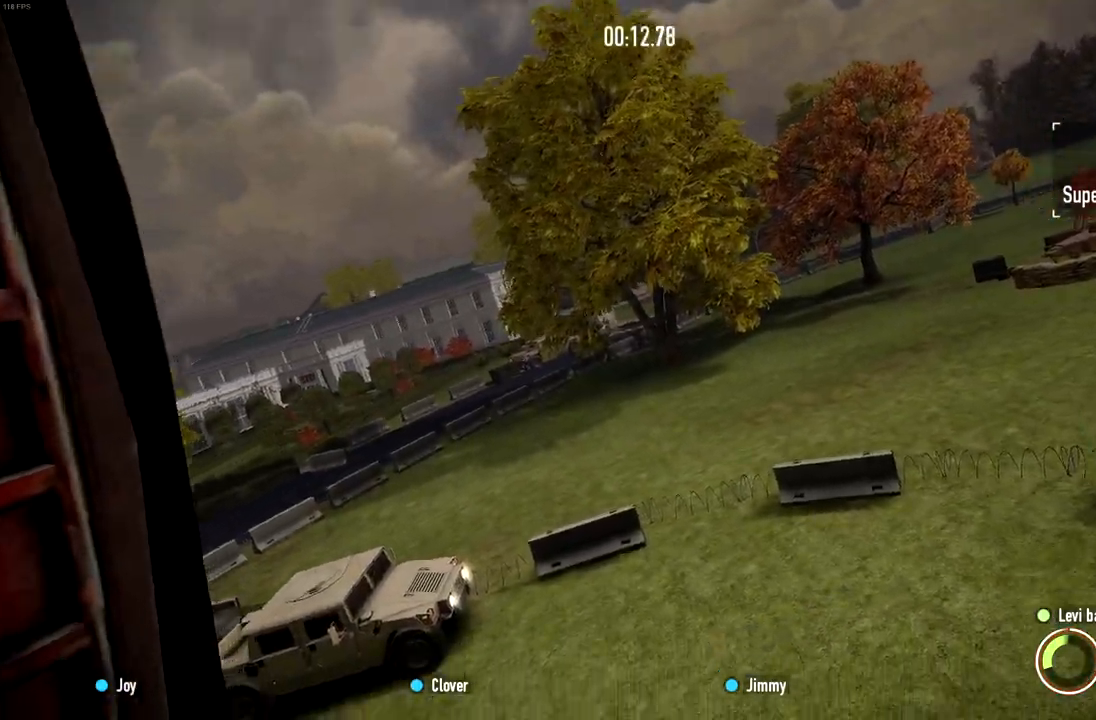
{"keys": ["a"], "mouse": [], "events": []}
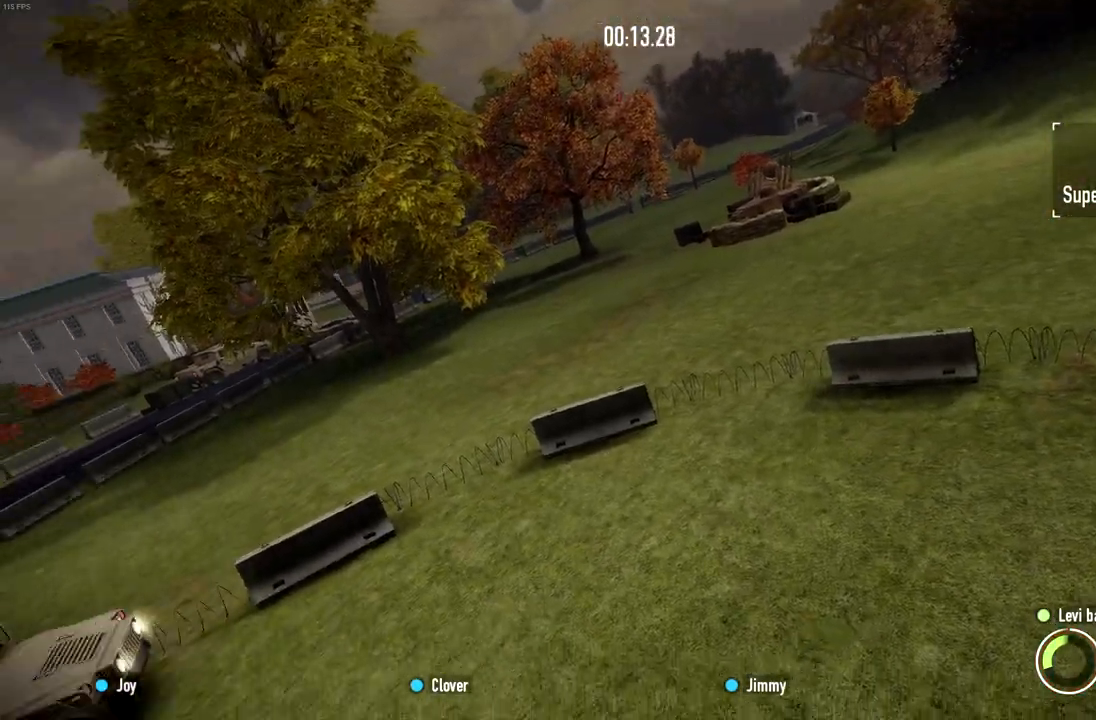
{"keys": ["a"], "mouse": [], "events": []}
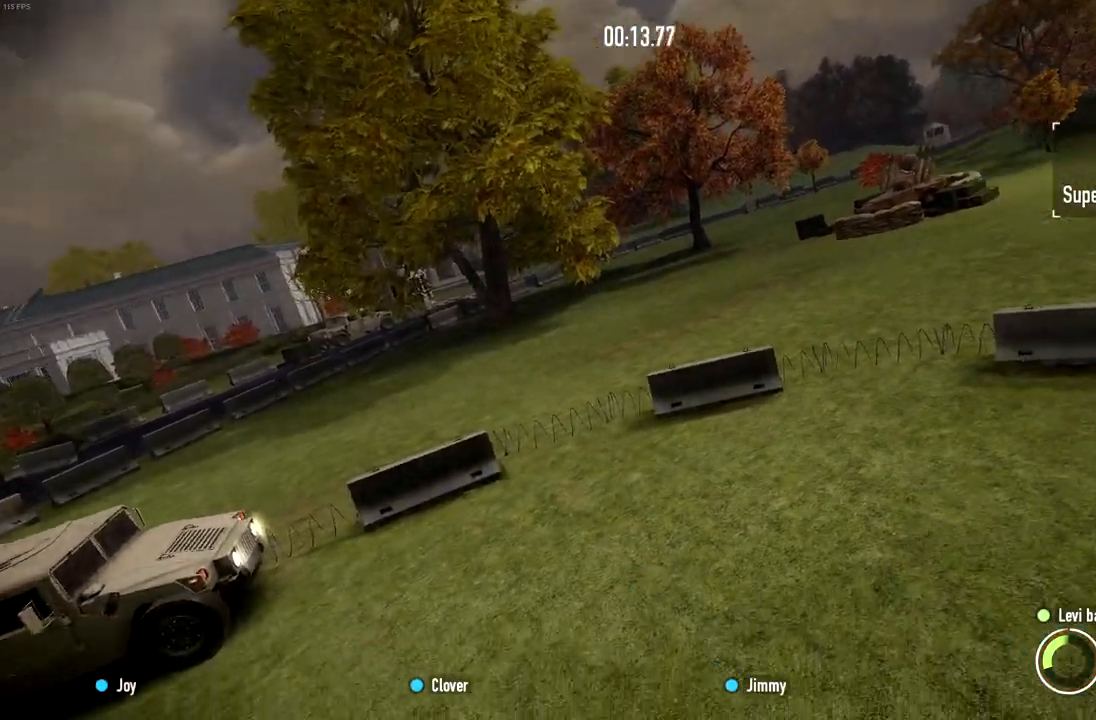
{"keys": ["a"], "mouse": [], "events": []}
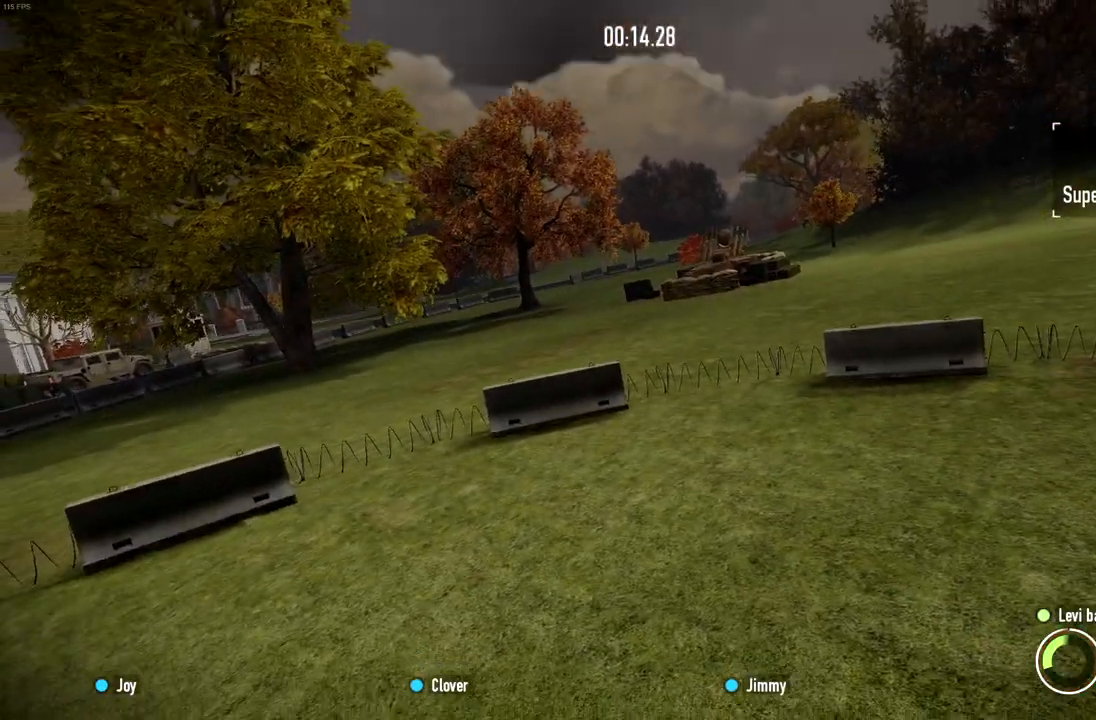
{"keys": ["a"], "mouse": [], "events": []}
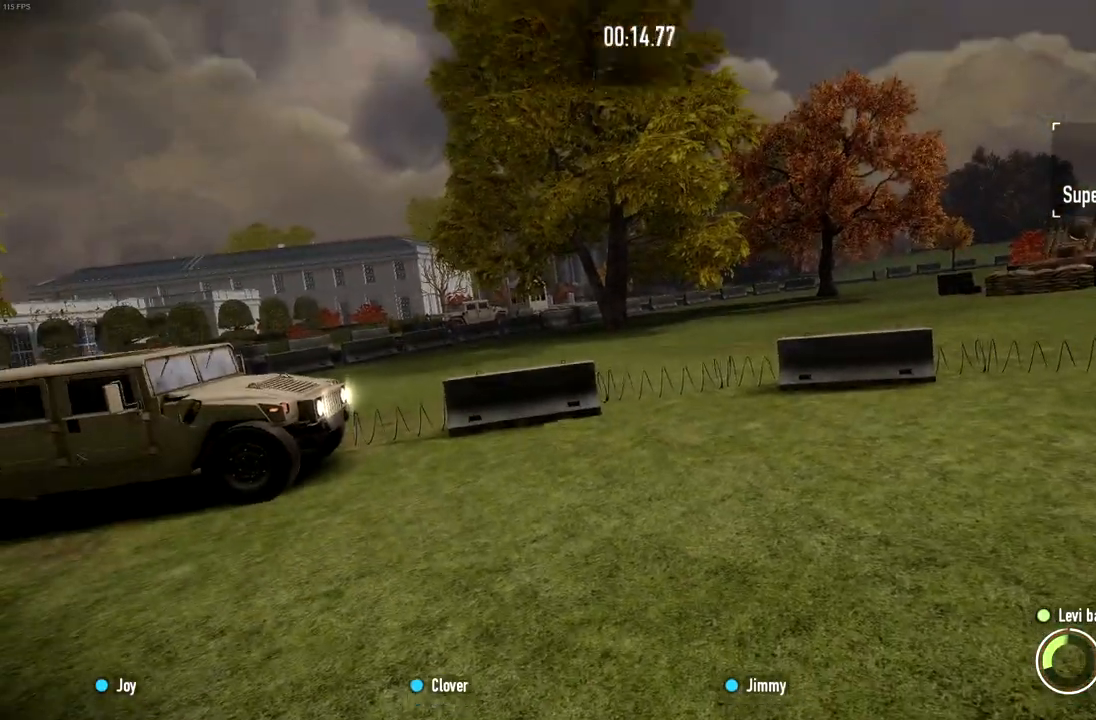
{"keys": ["a"], "mouse": [], "events": []}
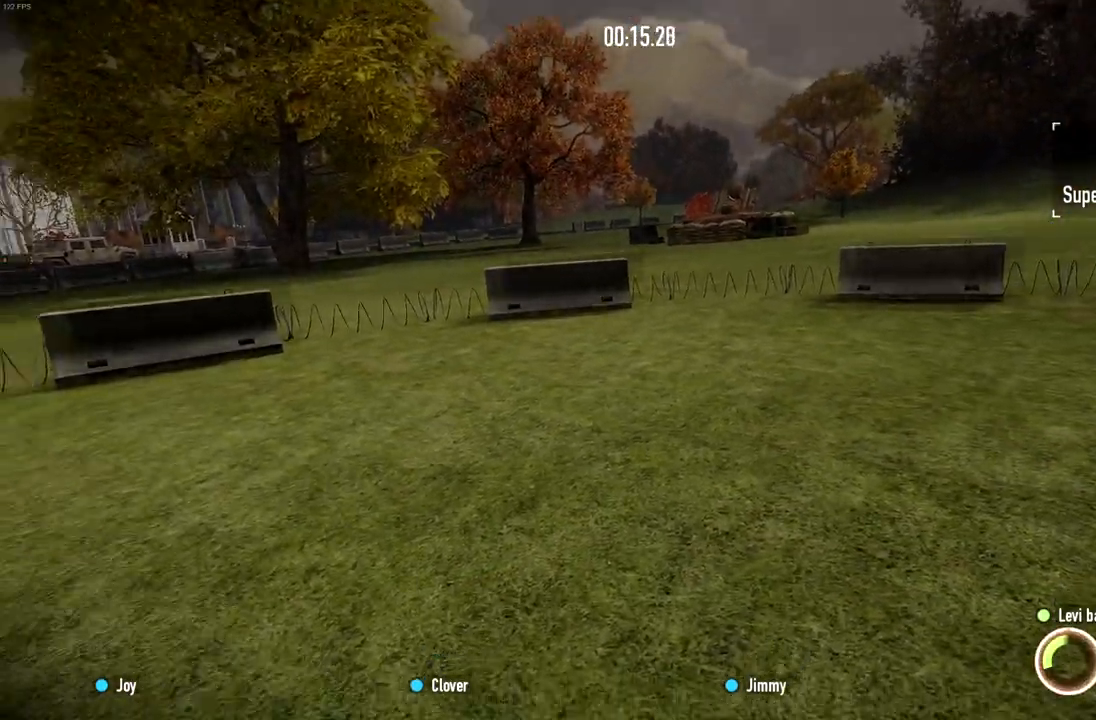
{"keys": ["a"], "mouse": [], "events": []}
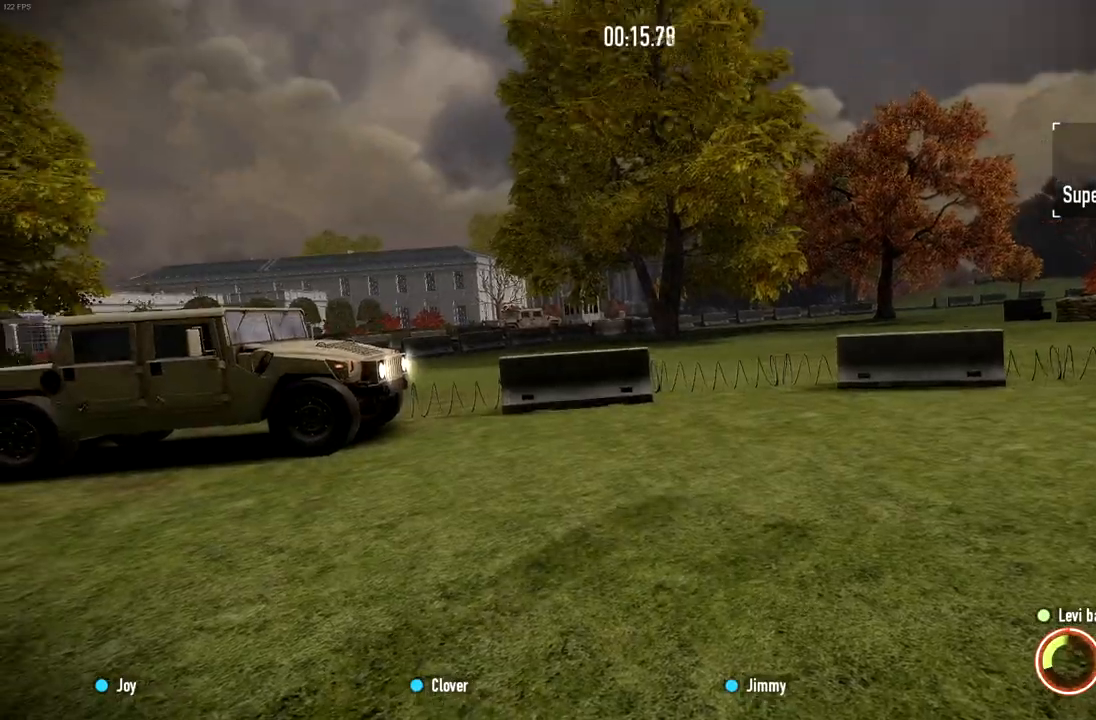
{"keys": ["a"], "mouse": [], "events": []}
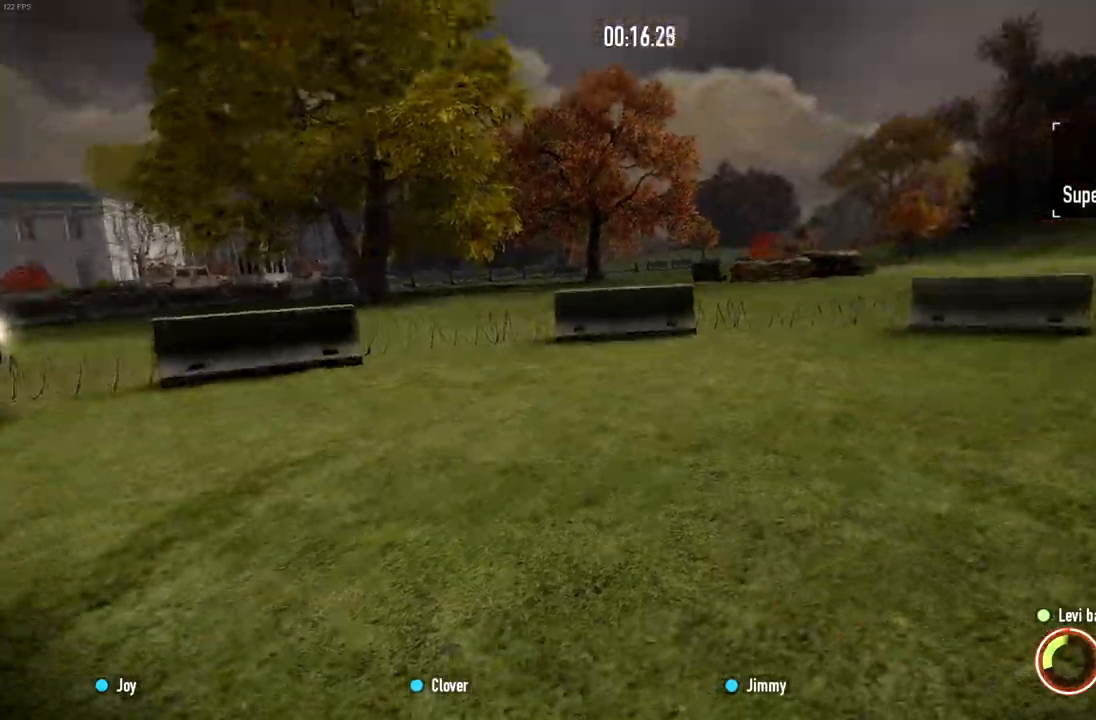
{"keys": ["a"], "mouse": [], "events": []}
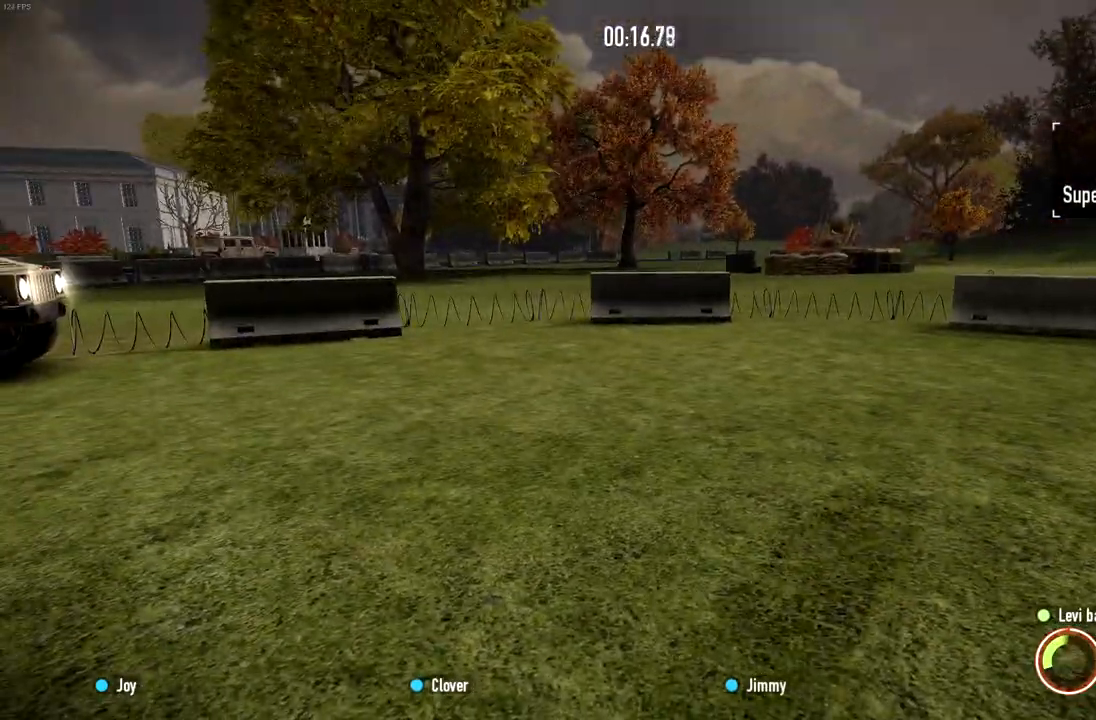
{"keys": ["w"], "mouse": [], "events": [[367, "w", "down"], [417, "a", "up"]]}
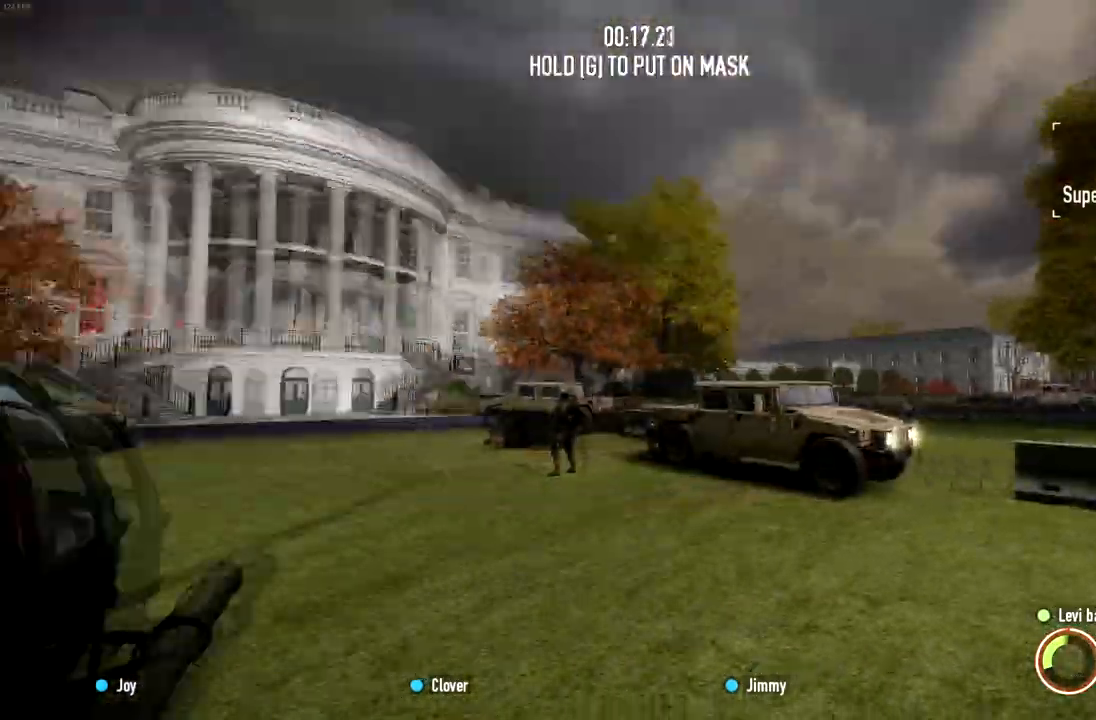
{"keys": ["w"], "mouse": [], "events": [[301, "f", "down"], [417, "f", "up"]]}
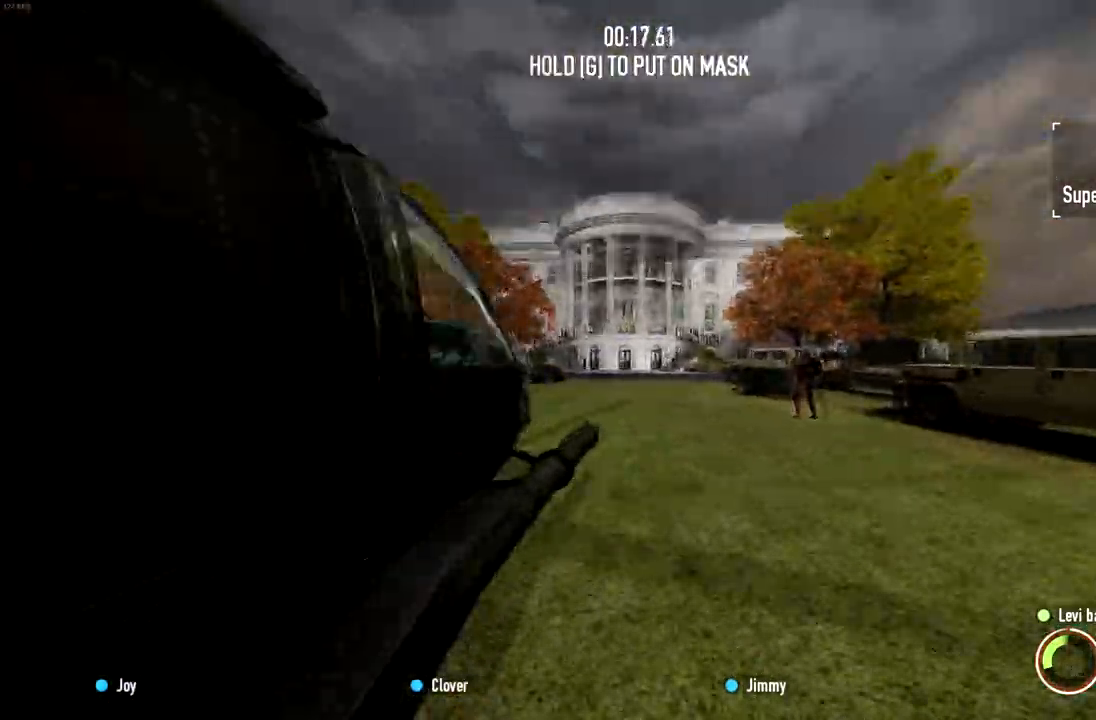
{"keys": ["w"], "mouse": [], "events": []}
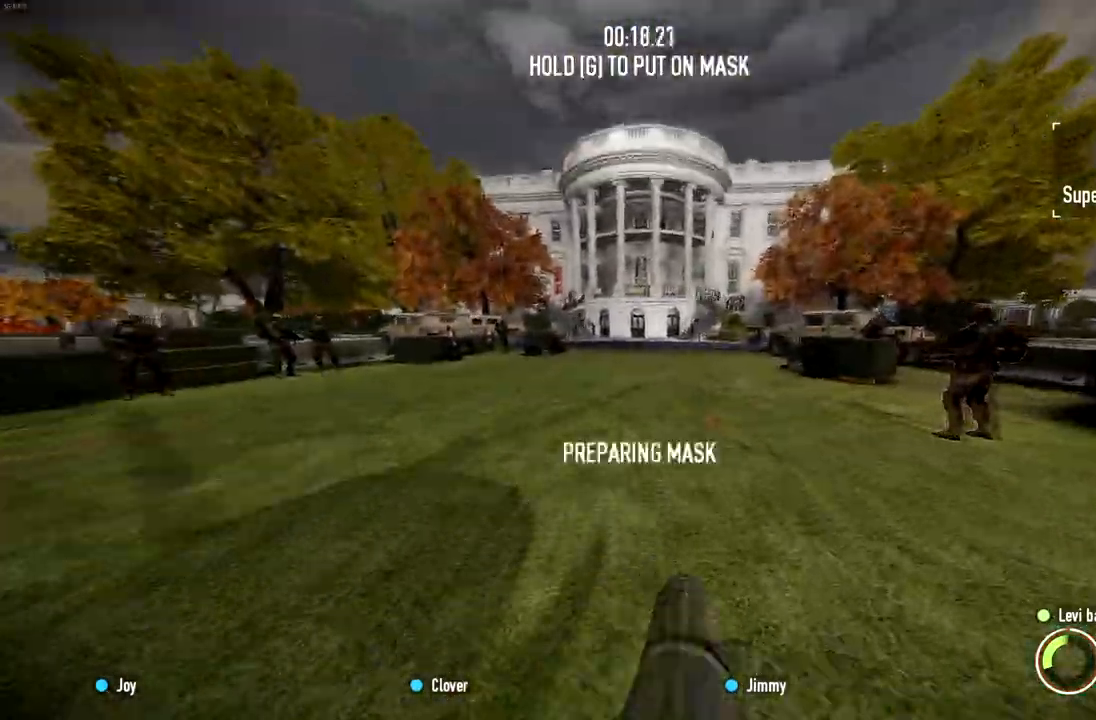
{"keys": ["w"], "mouse": [], "events": []}
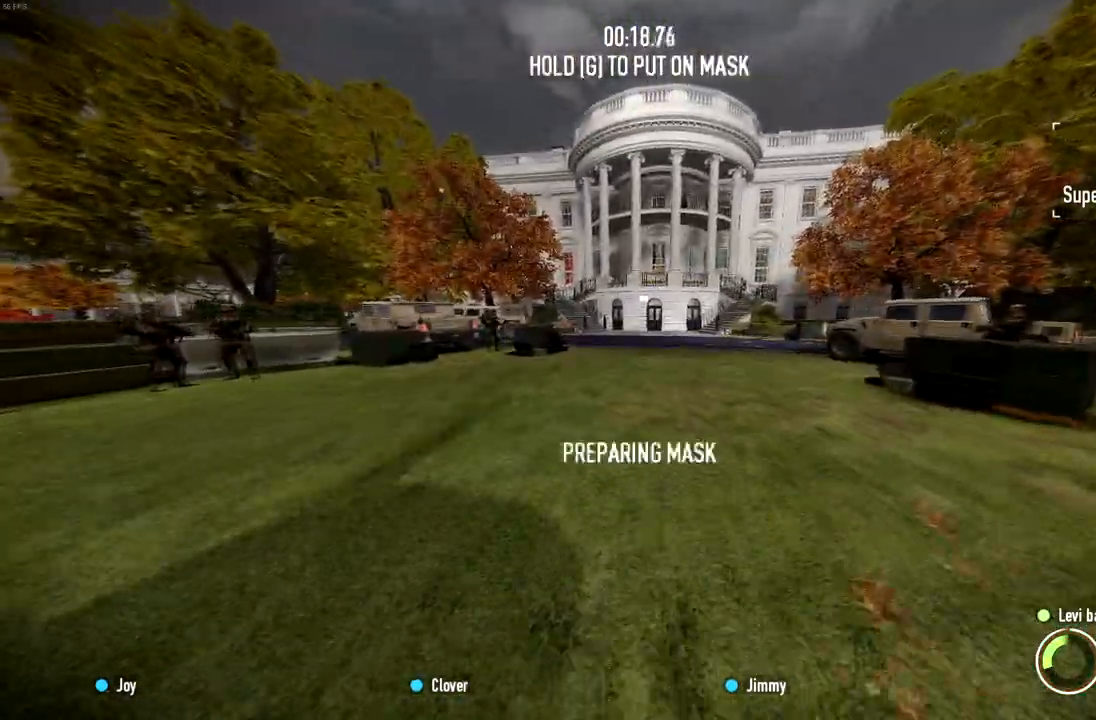
{"keys": ["w"], "mouse": [], "events": []}
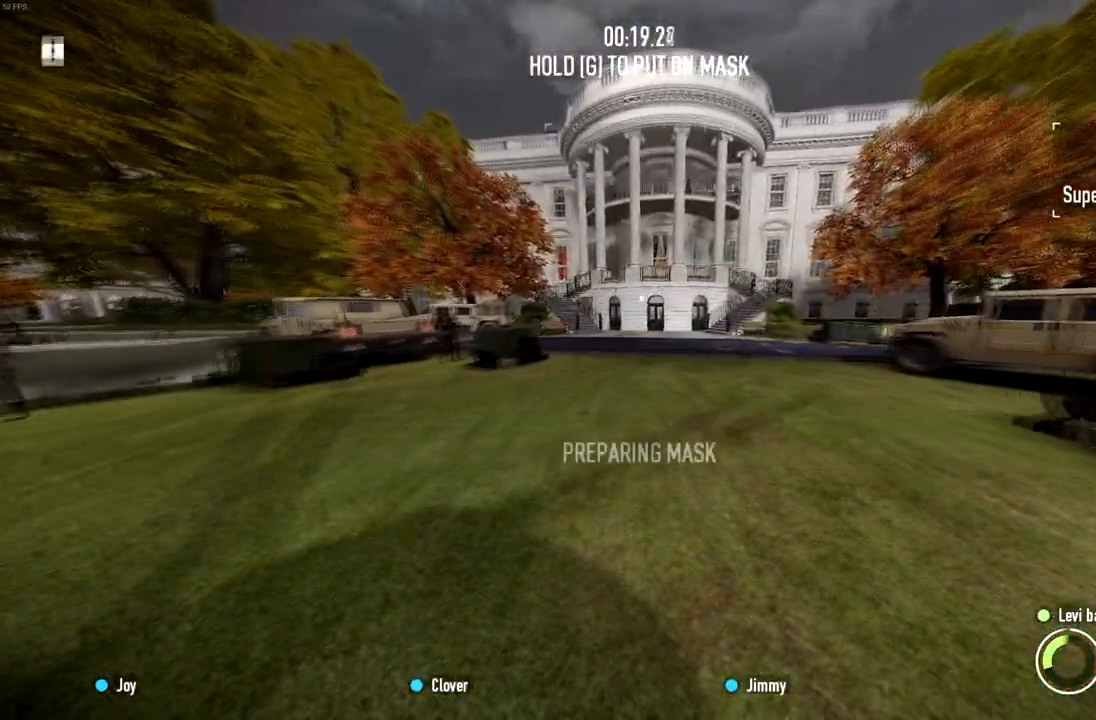
{"keys": ["w"], "mouse": [], "events": []}
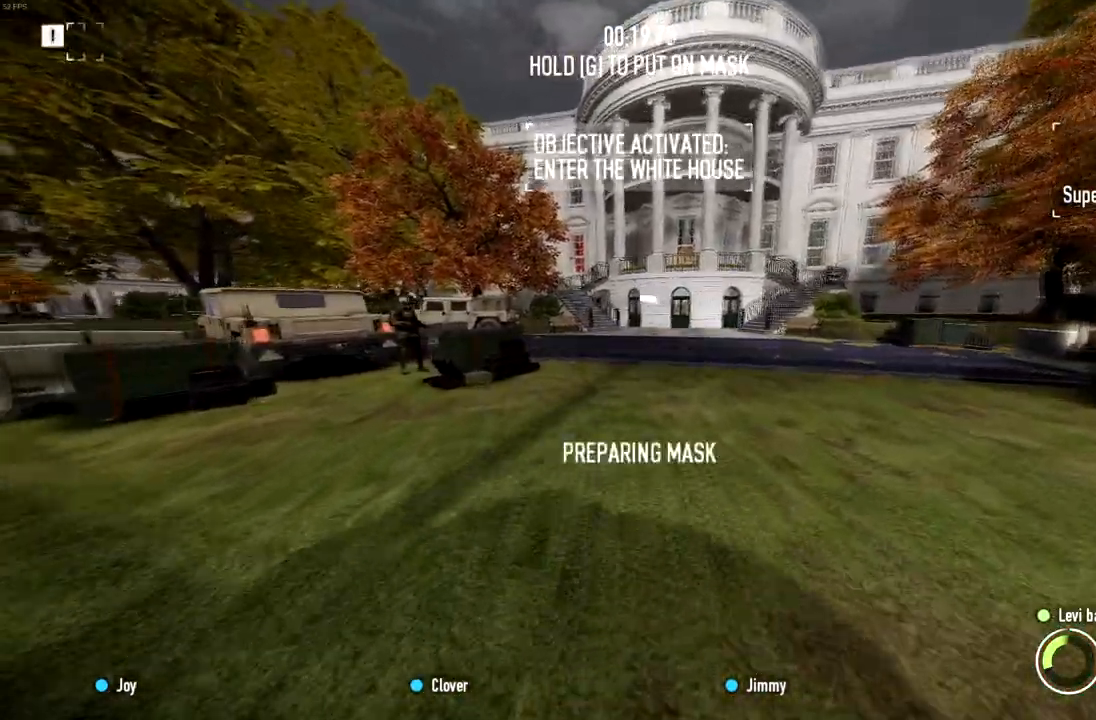
{"keys": ["w"], "mouse": [], "events": []}
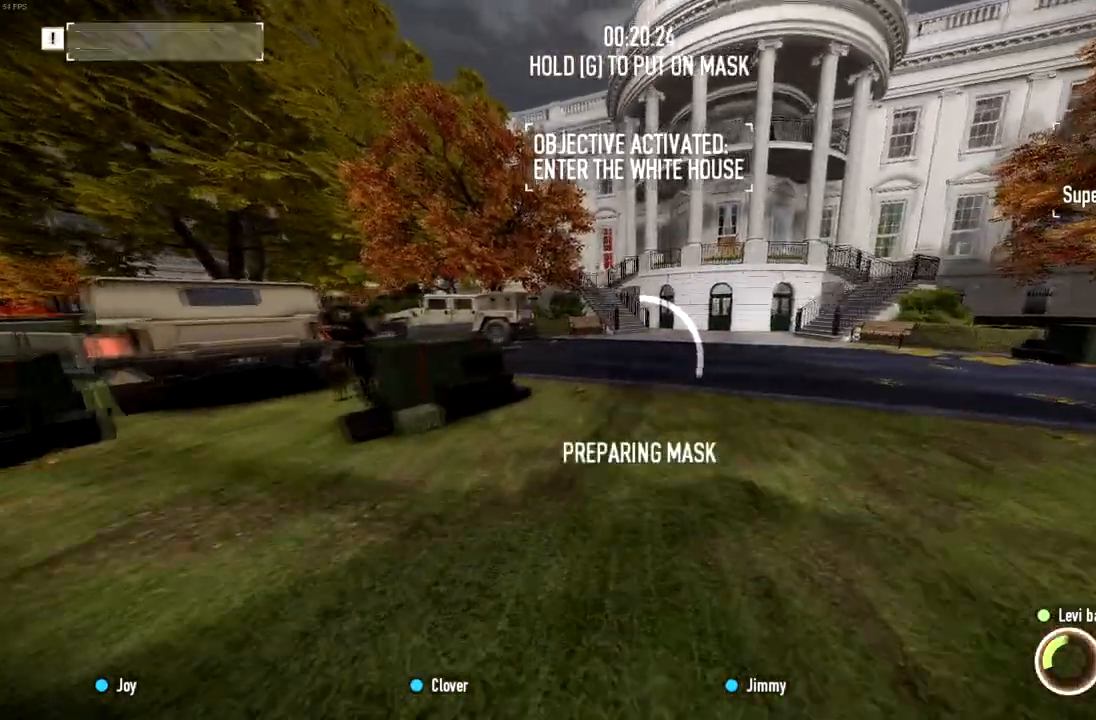
{"keys": ["w"], "mouse": [], "events": []}
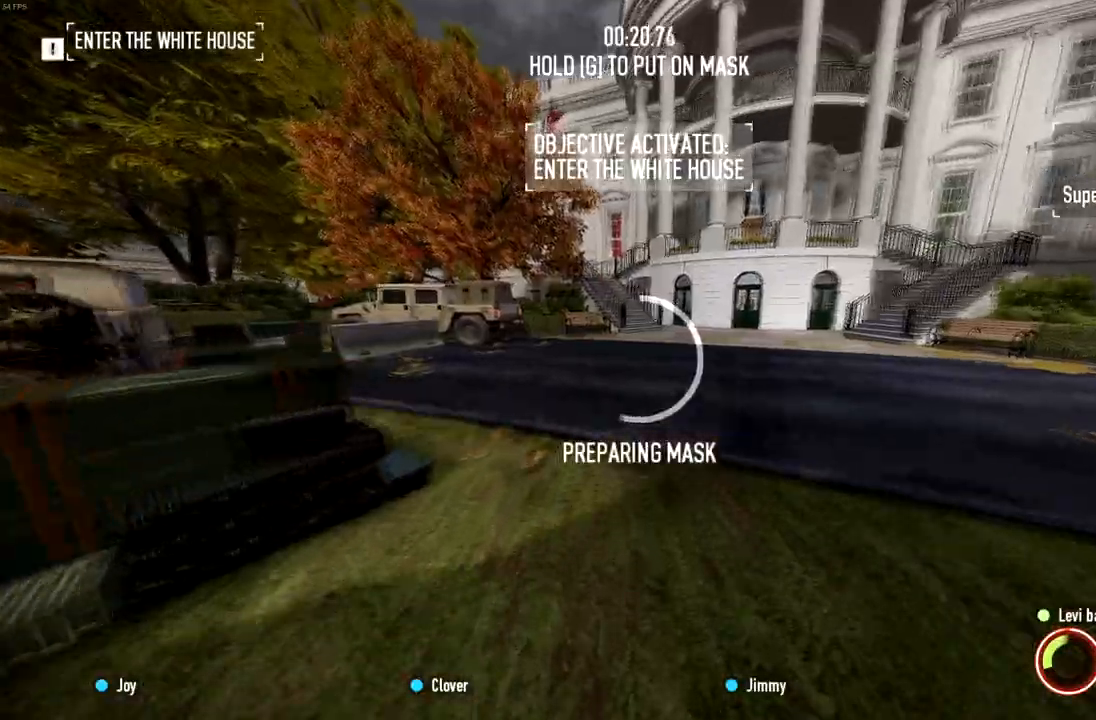
{"keys": ["w"], "mouse": [], "events": []}
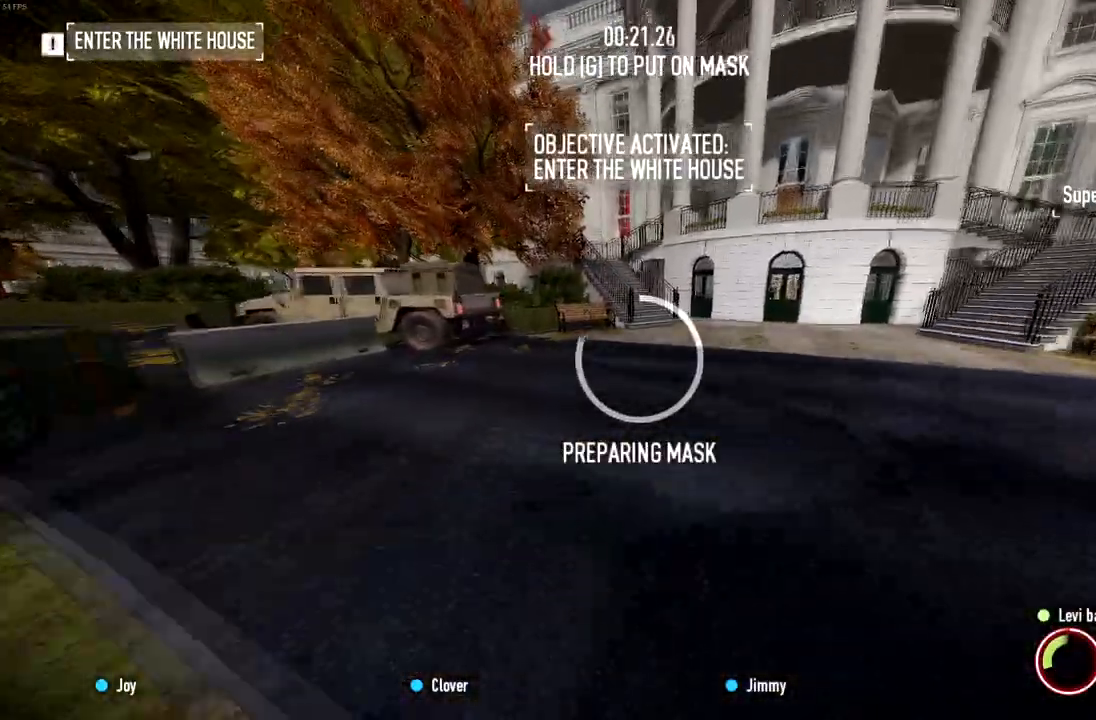
{"keys": ["w"], "mouse": [], "events": []}
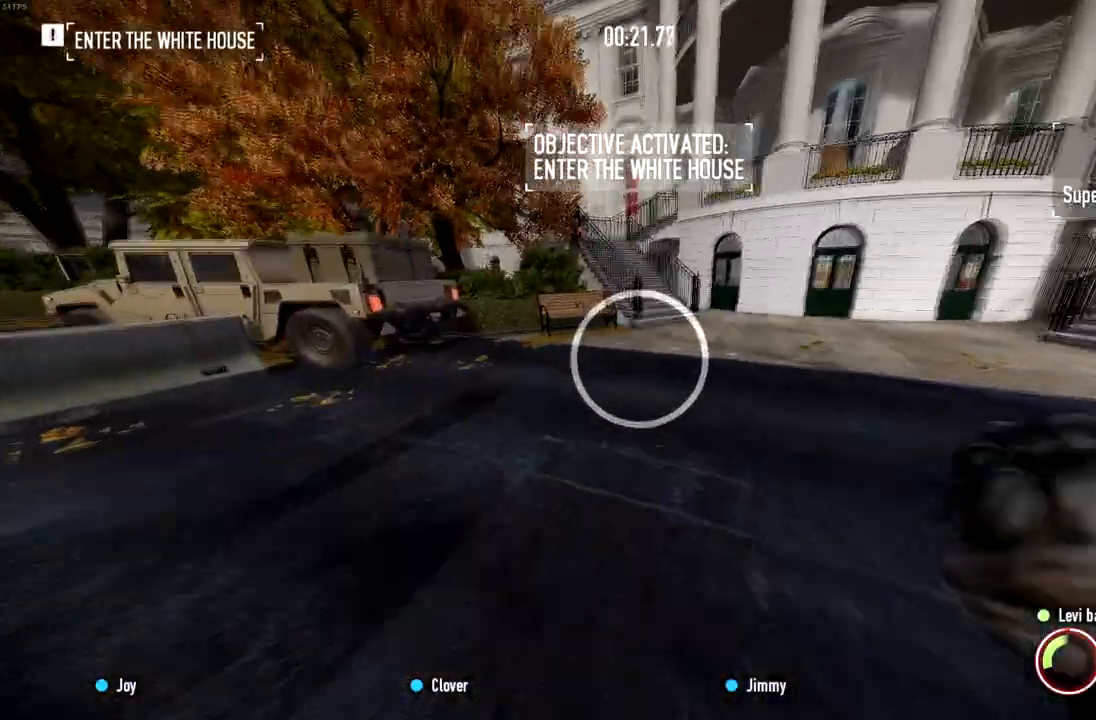
{"keys": ["w"], "mouse": [], "events": []}
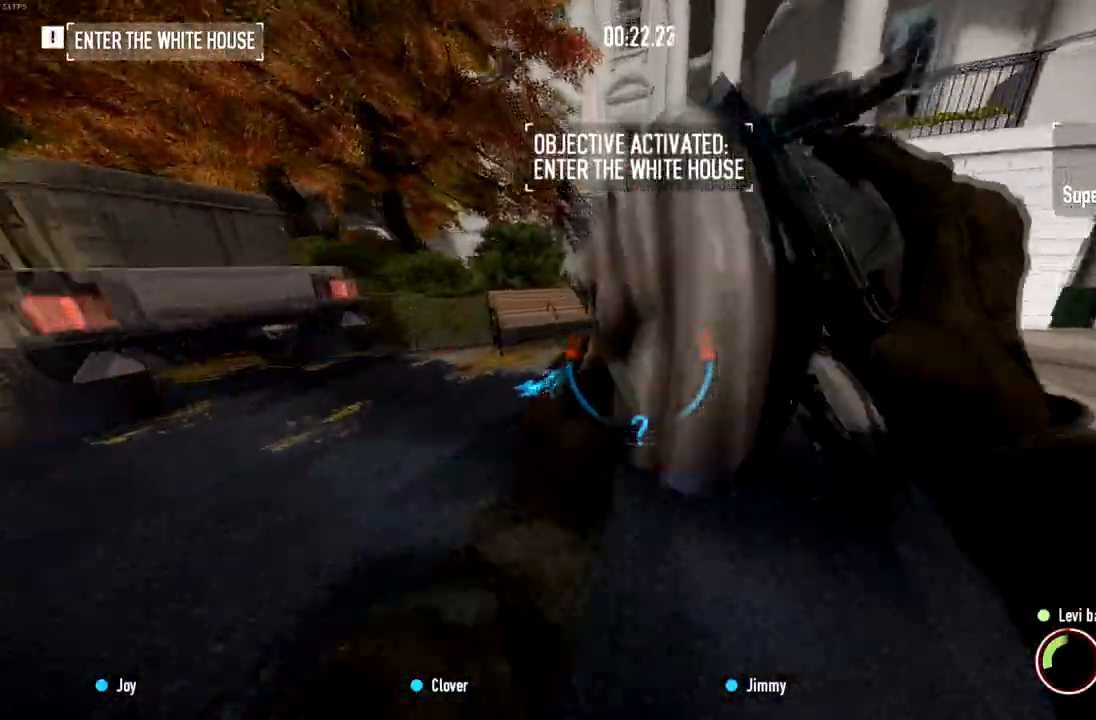
{"keys": ["w"], "mouse": [], "events": [[17, "ctrl", "down"], [167, "ctrl", "up"]]}
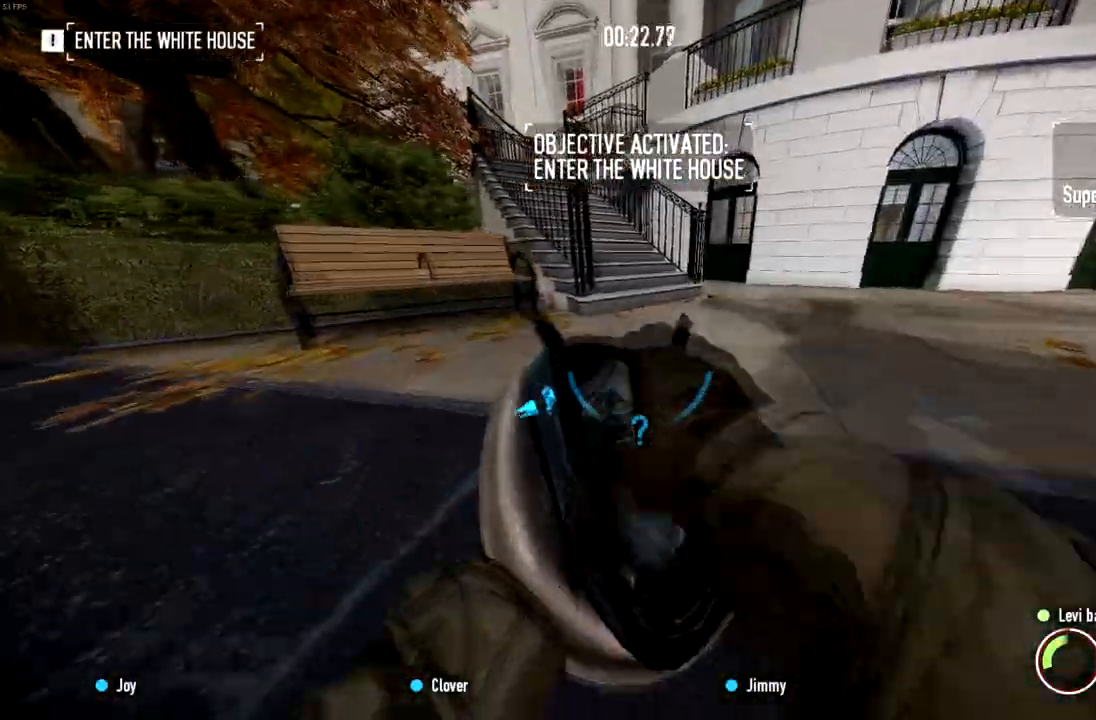
{"keys": ["w"], "mouse": [], "events": [[50, "ctrl", "down"], [167, "ctrl", "up"]]}
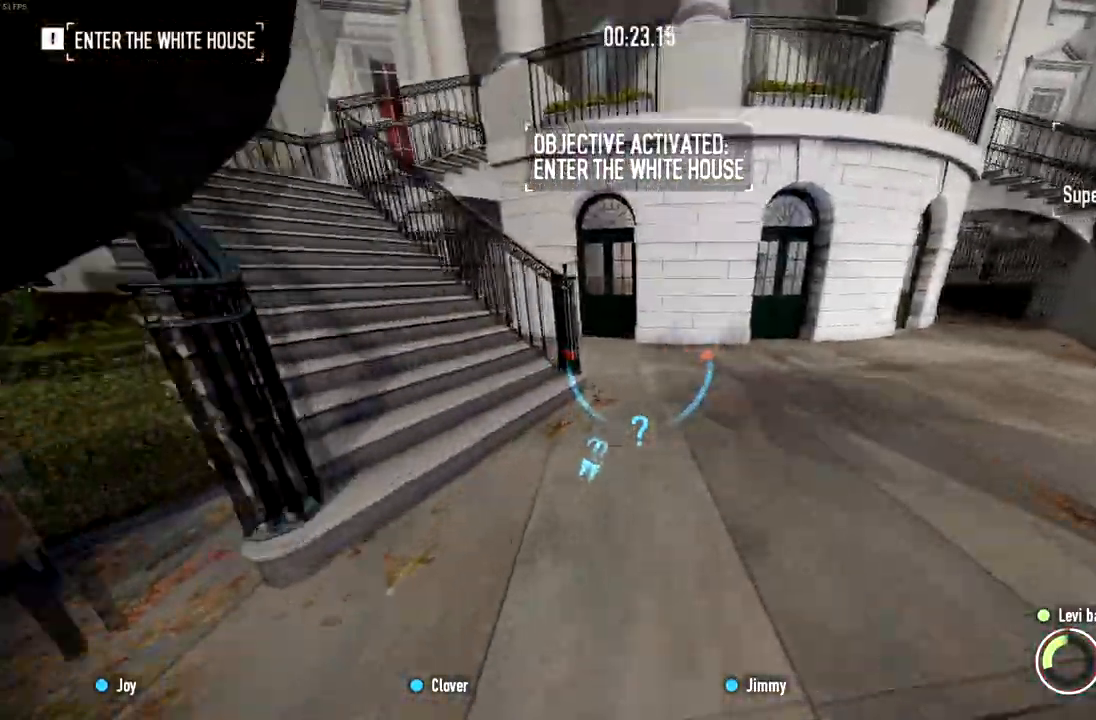
{"keys": ["w"], "mouse": ["left"], "events": [[184, "mouse_left", "down"]]}
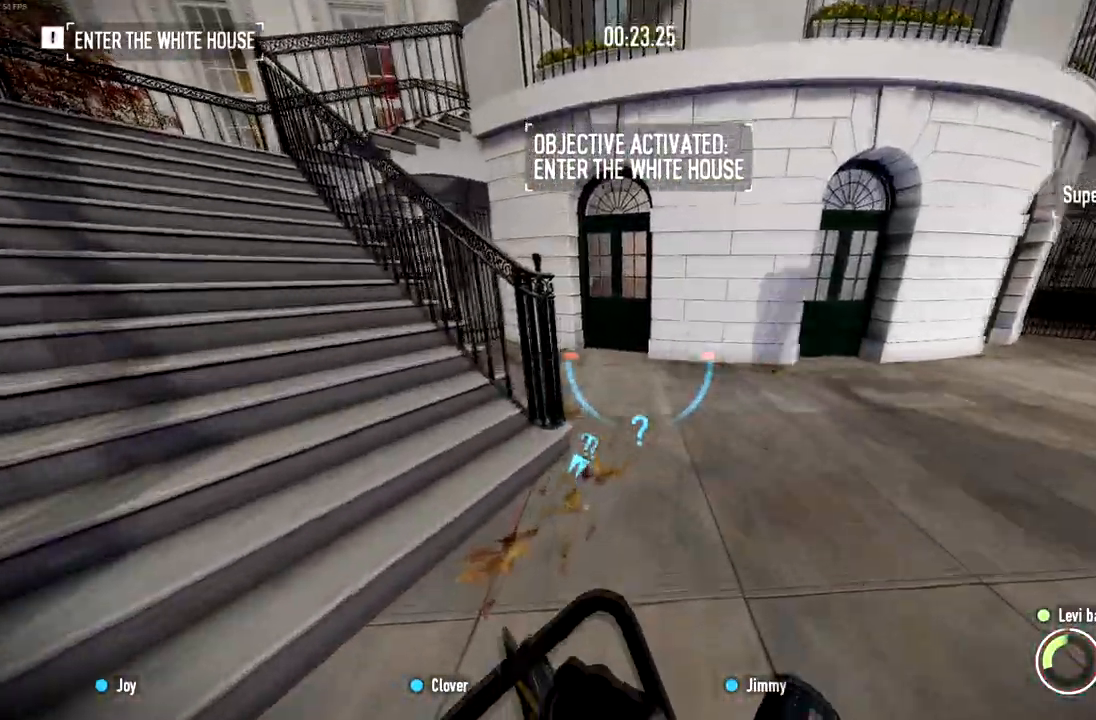
{"keys": ["w"], "mouse": ["left"], "events": []}
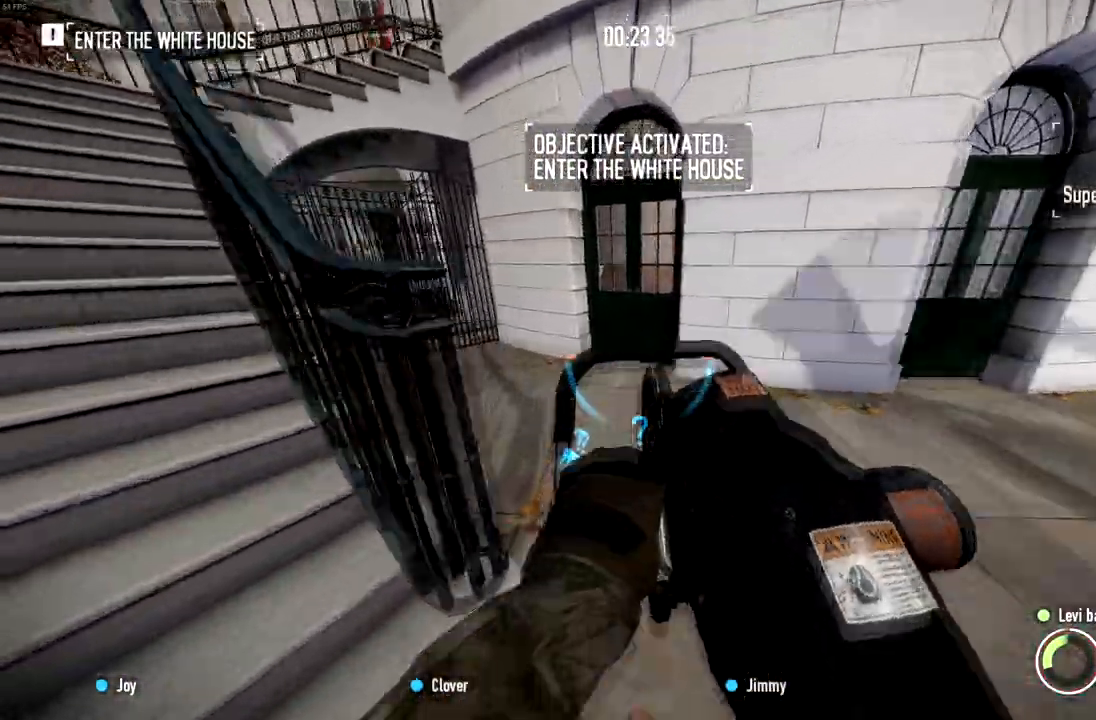
{"keys": ["shift", "w"], "mouse": ["left"], "events": [[351, "shift", "down"]]}
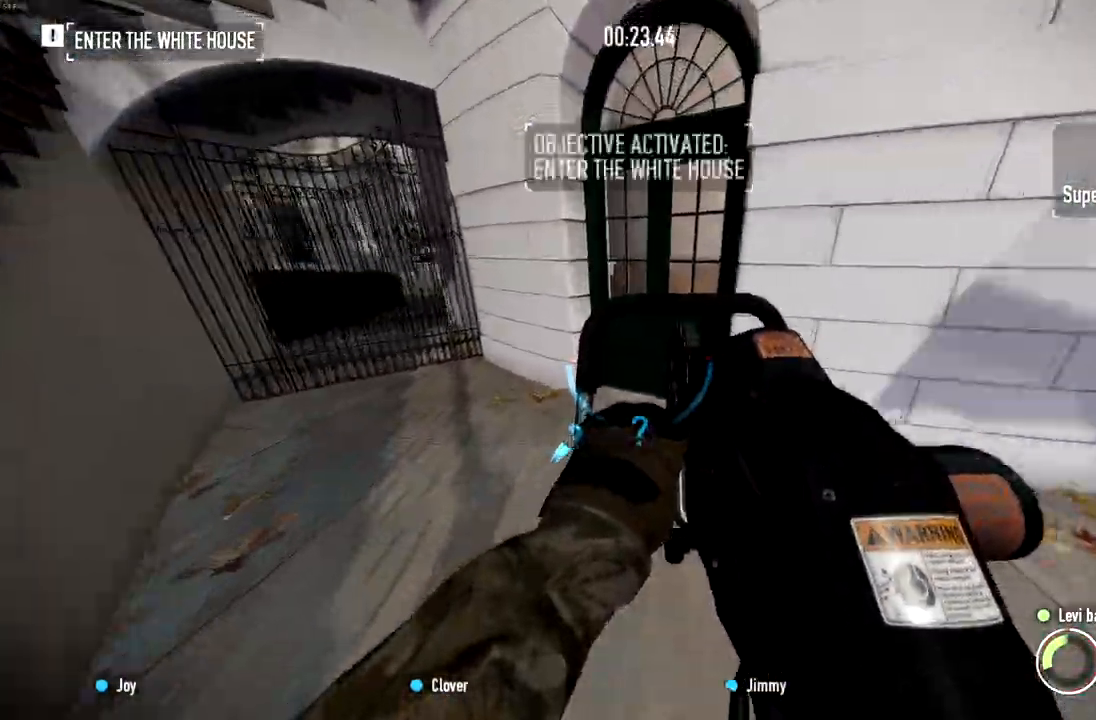
{"keys": [], "mouse": ["left"], "events": [[200, "shift", "up"], [233, "w", "up"]]}
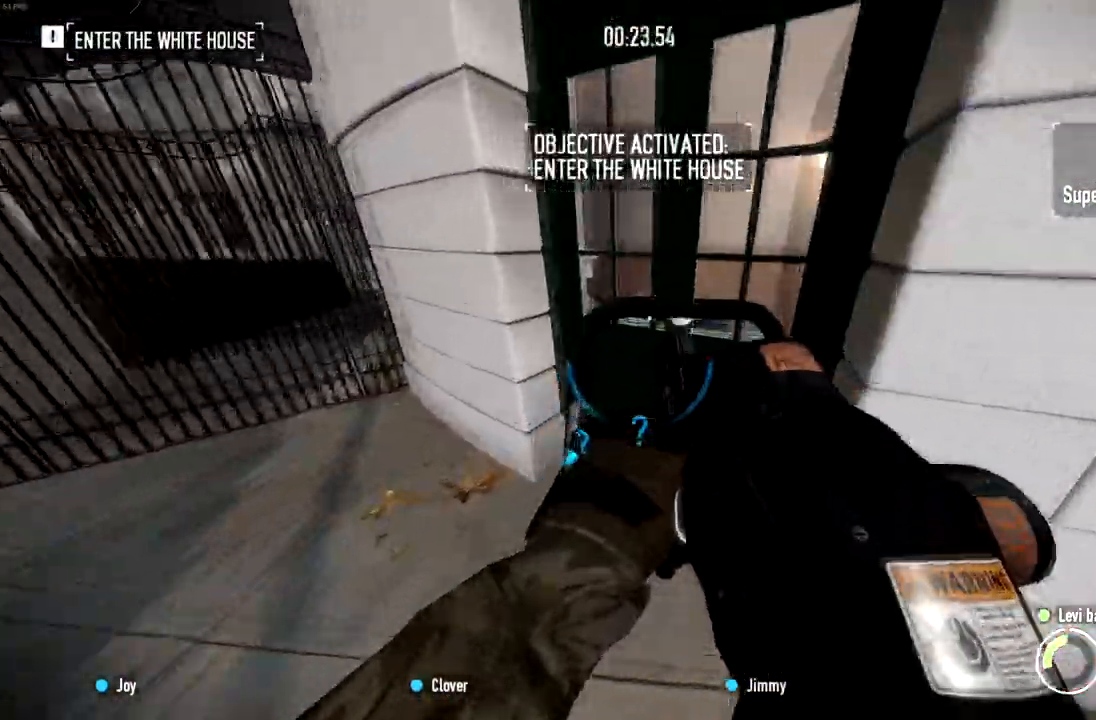
{"keys": ["w"], "mouse": ["left"], "events": [[417, "w", "down"]]}
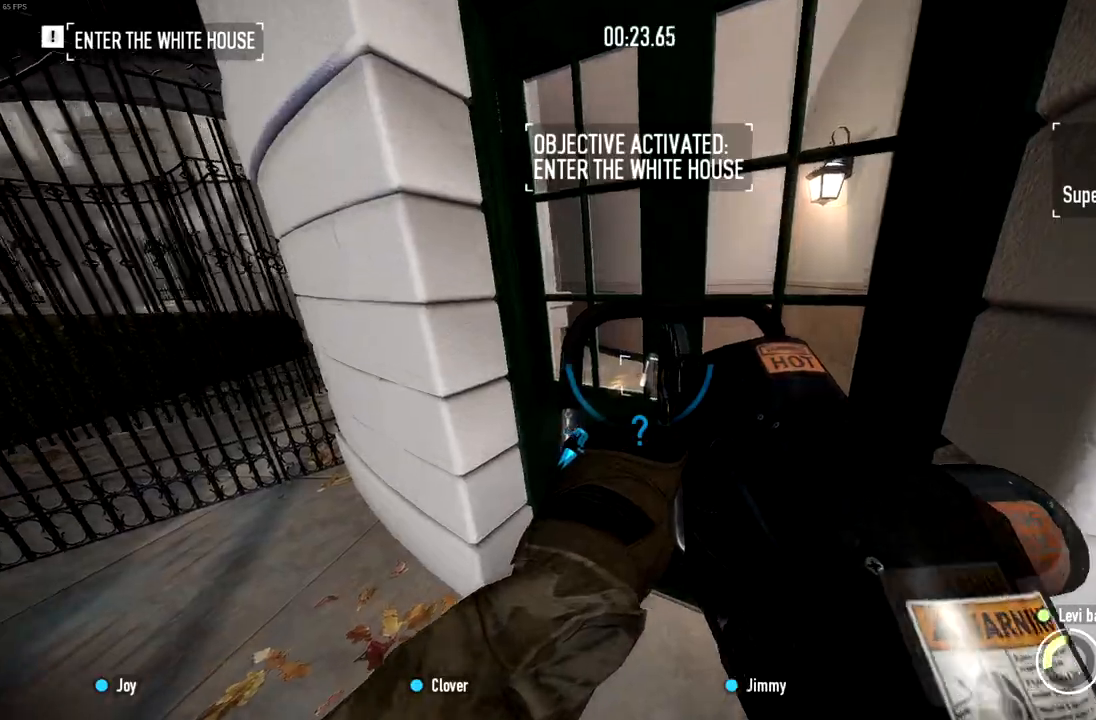
{"keys": ["a", "s"], "mouse": [], "events": [[33, "w", "up"], [400, "a", "down"], [400, "mouse_left", "up"], [417, "s", "down"]]}